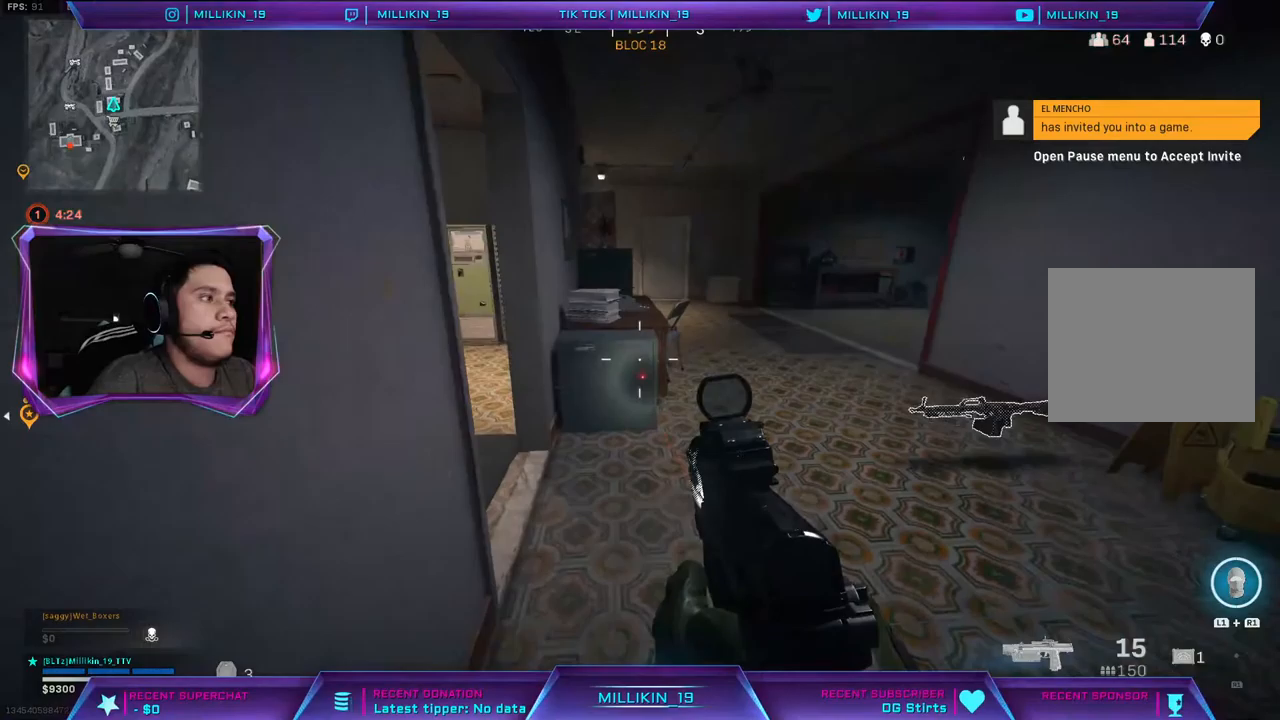
Gameplay with a controller (PlayStation layout); each line is a JSON object with the inputs held at the frame after it. "events" lists button and stick changes between this image and that frame as [ms after this image, input, new state], when the widget could be followed in between.
{"buttons": [], "left_stick": "right", "right_stick": "center", "events": [[450, "left_stick", "right"]]}
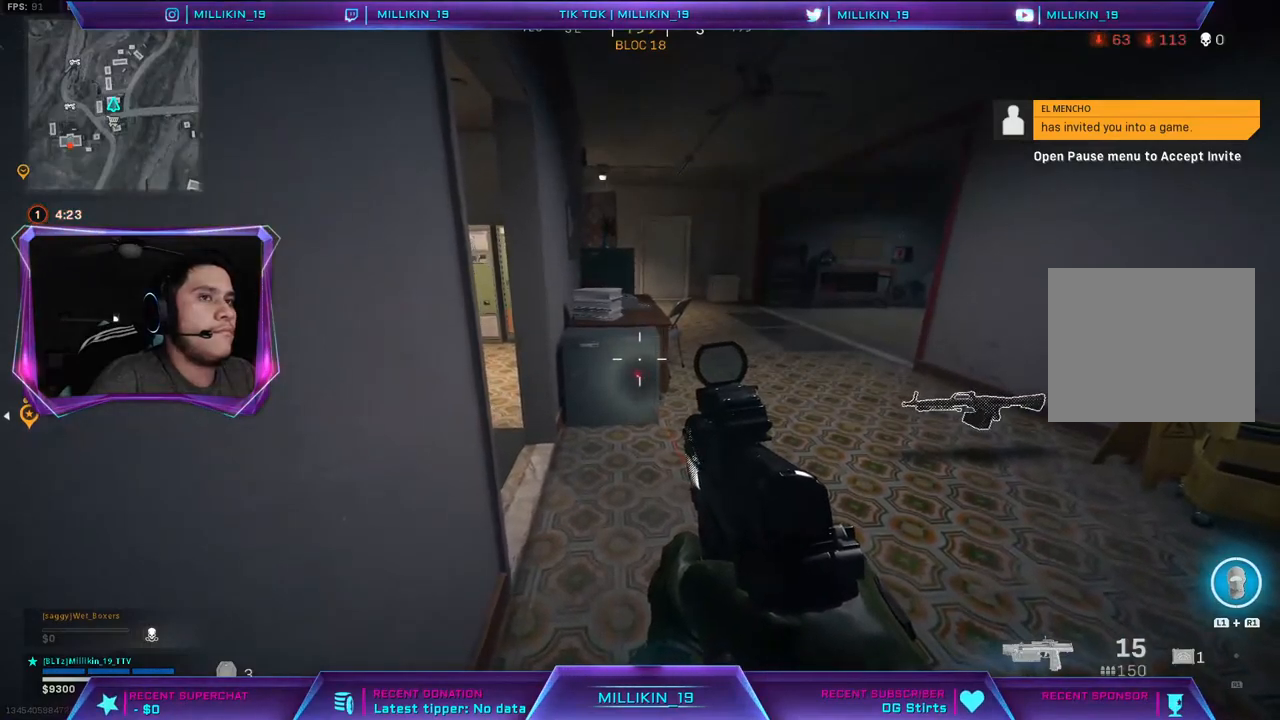
{"buttons": [], "left_stick": "center", "right_stick": "center", "events": [[167, "left_stick", "center"]]}
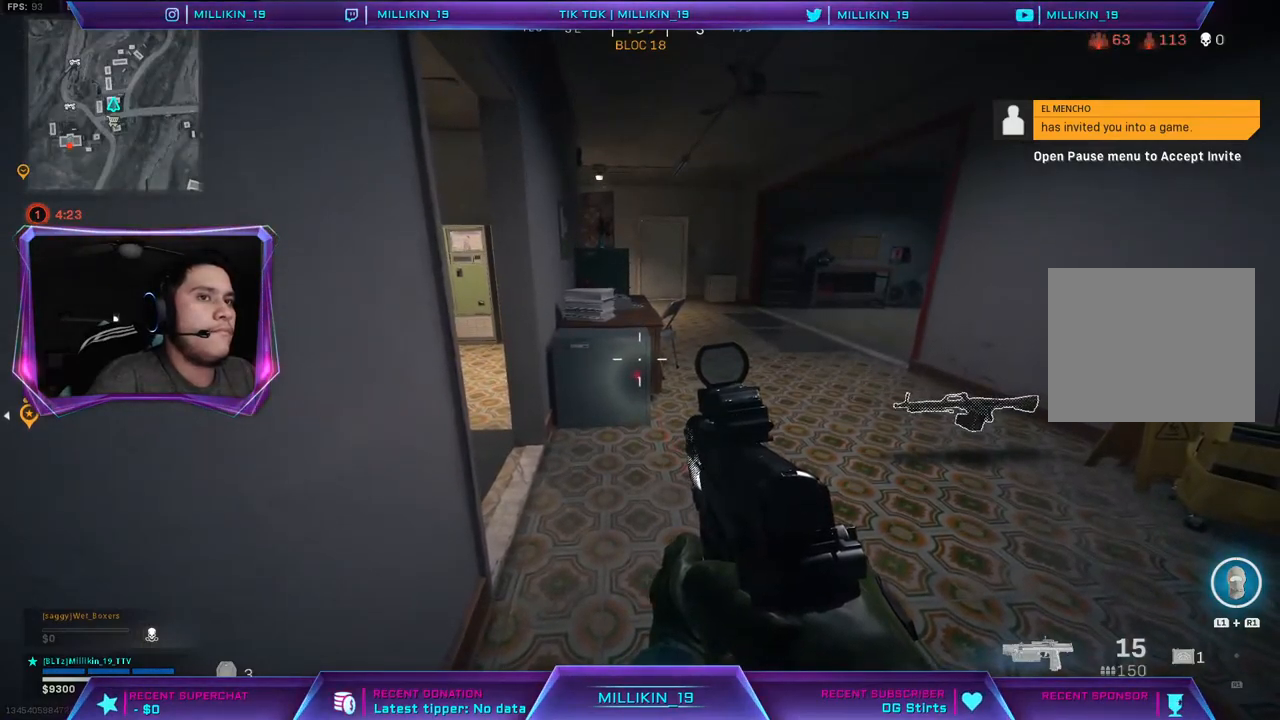
{"buttons": [], "left_stick": "up-right", "right_stick": "center", "events": [[100, "left_stick", "up"], [417, "left_stick", "up-right"]]}
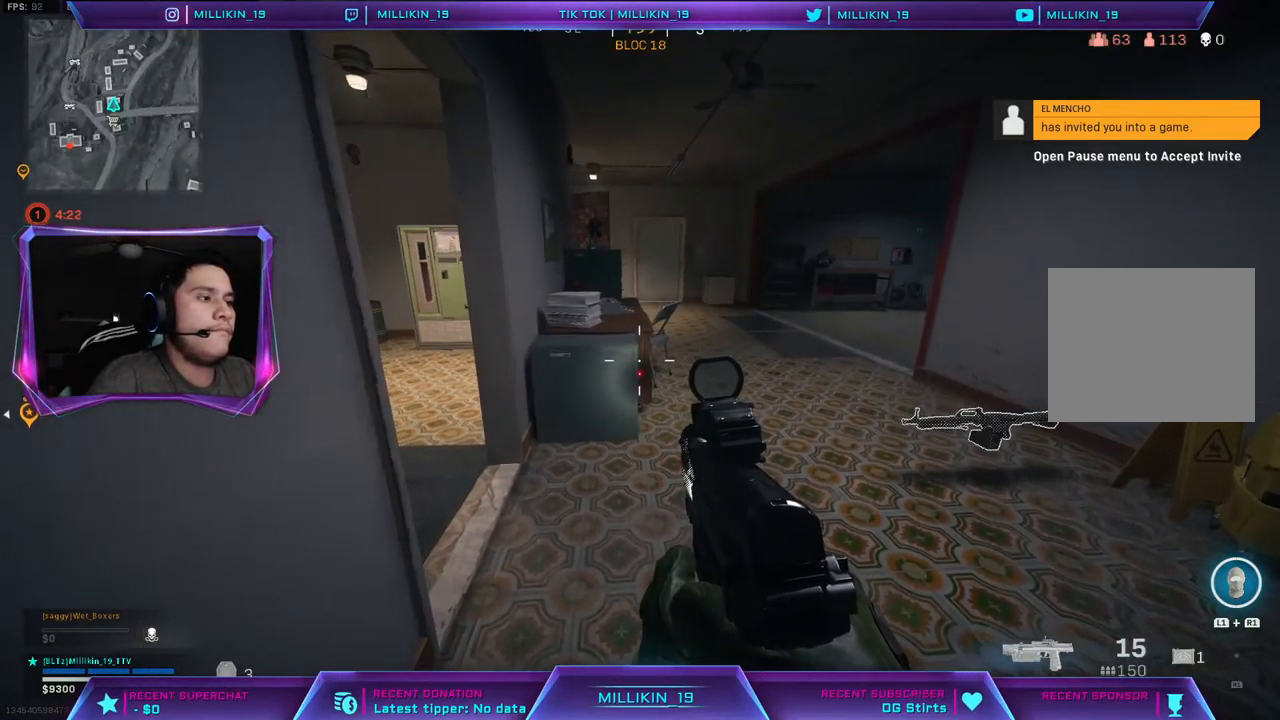
{"buttons": [], "left_stick": "up-right", "right_stick": "center", "events": []}
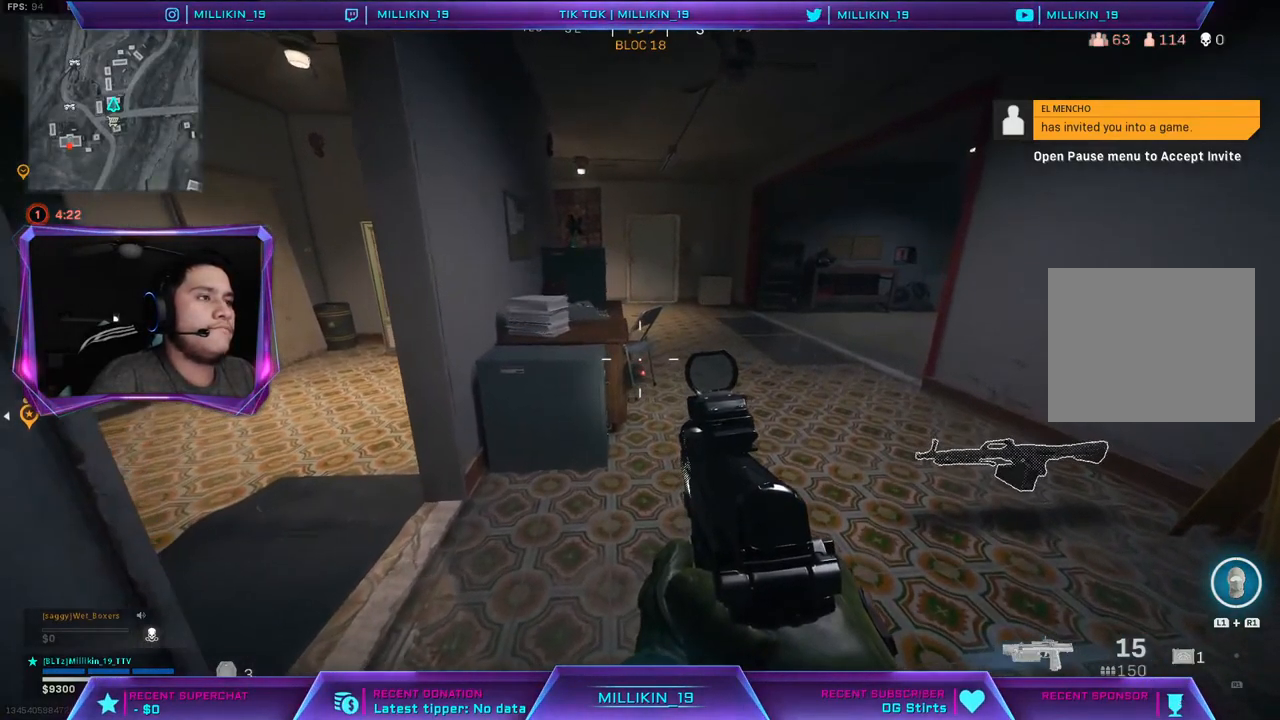
{"buttons": [], "left_stick": "up", "right_stick": "left", "events": [[100, "left_stick", "up"], [383, "right_stick", "left"], [417, "left_stick", "center"], [467, "left_stick", "up"]]}
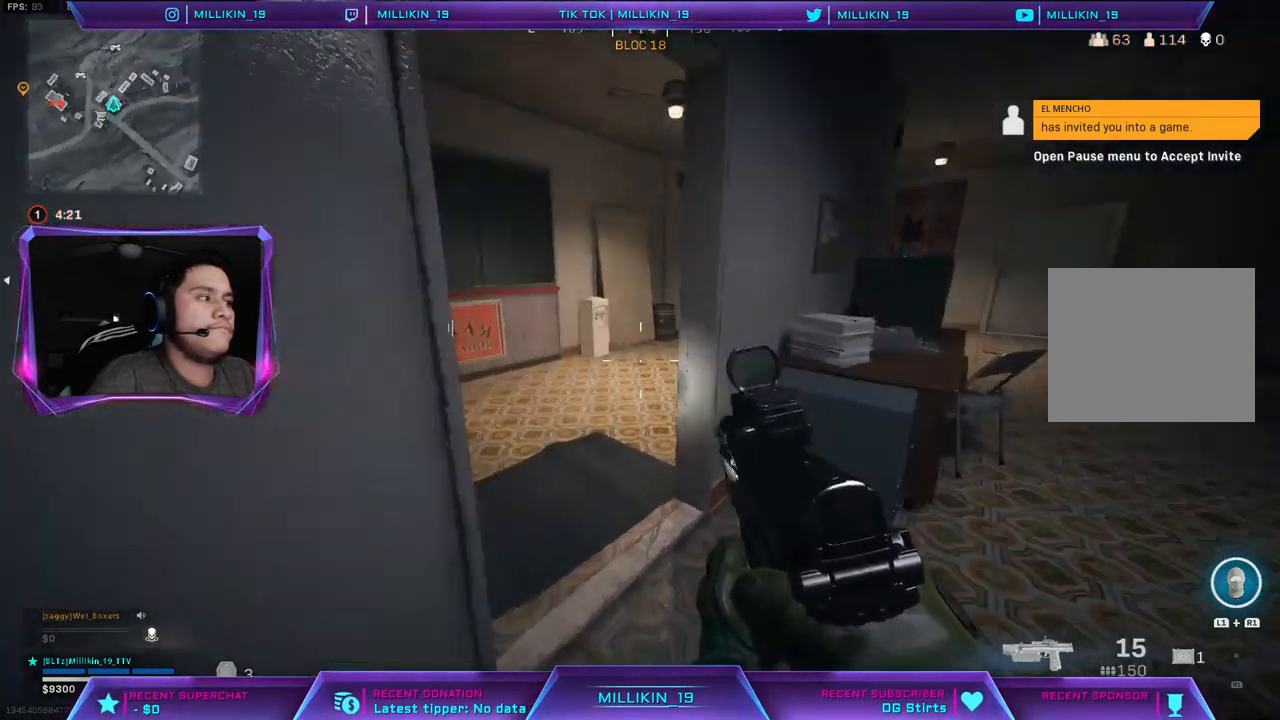
{"buttons": [], "left_stick": "up-right", "right_stick": "center", "events": [[17, "left_stick", "up-right"], [67, "right_stick", "center"], [333, "right_stick", "left"], [417, "right_stick", "center"]]}
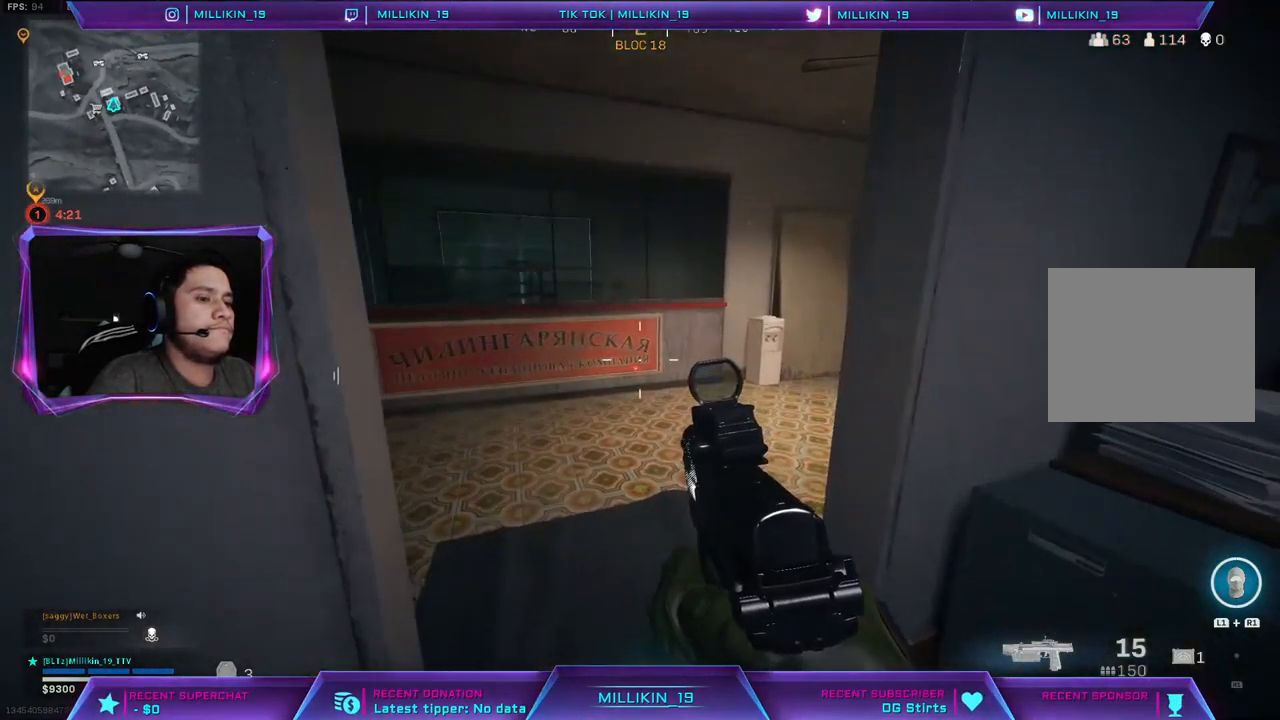
{"buttons": [], "left_stick": "left", "right_stick": "center", "events": [[33, "left_stick", "center"], [283, "right_stick", "right"], [367, "left_stick", "left"], [500, "right_stick", "center"]]}
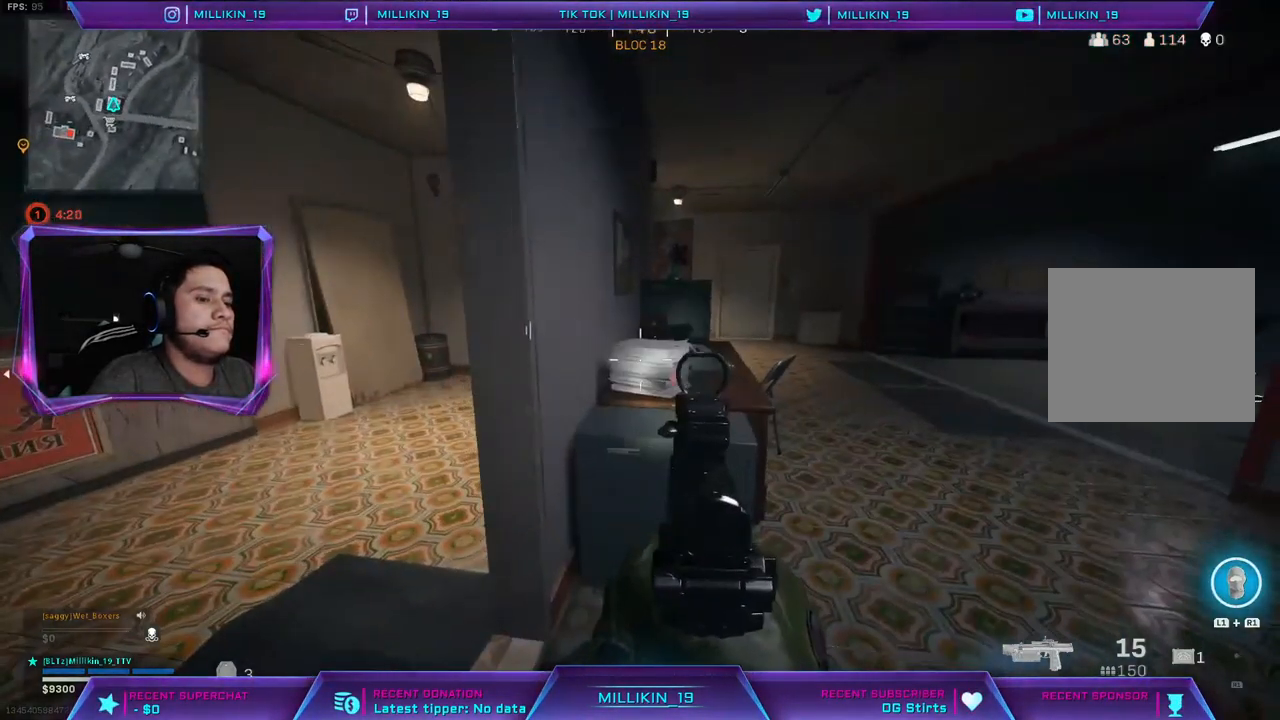
{"buttons": [], "left_stick": "center", "right_stick": "center", "events": [[250, "left_stick", "center"]]}
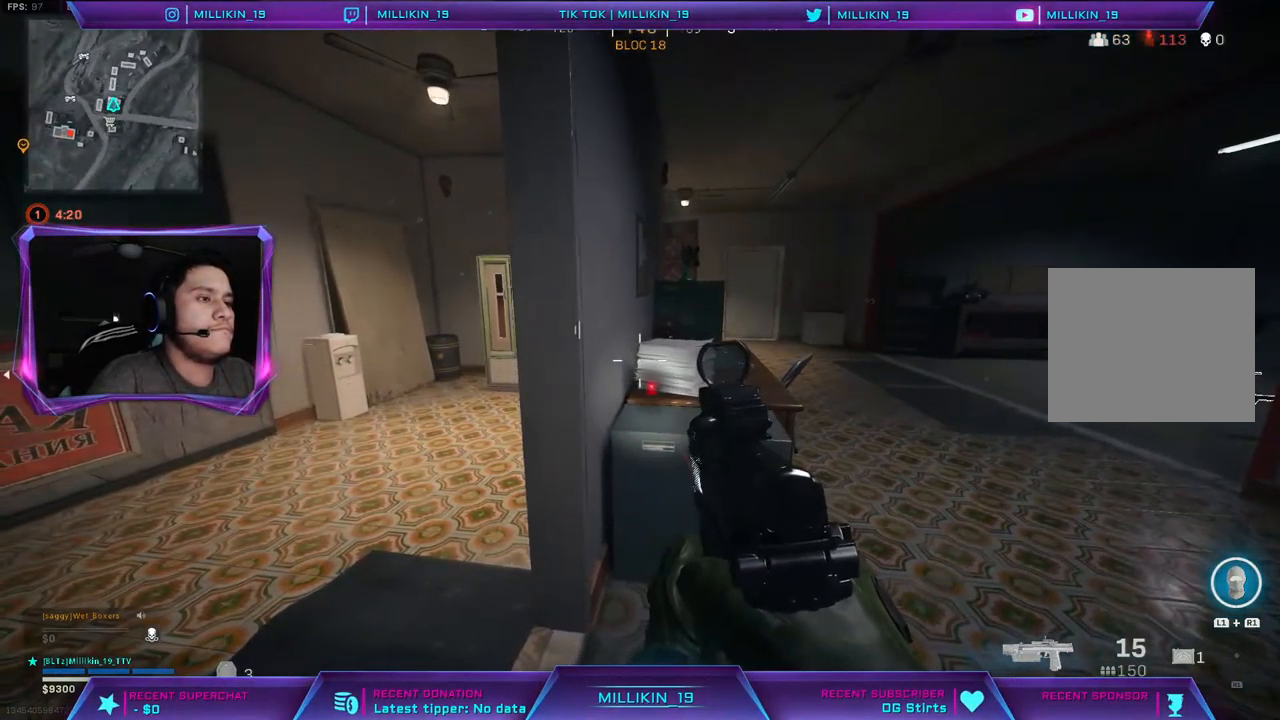
{"buttons": [], "left_stick": "left", "right_stick": "center", "events": [[167, "left_stick", "left"]]}
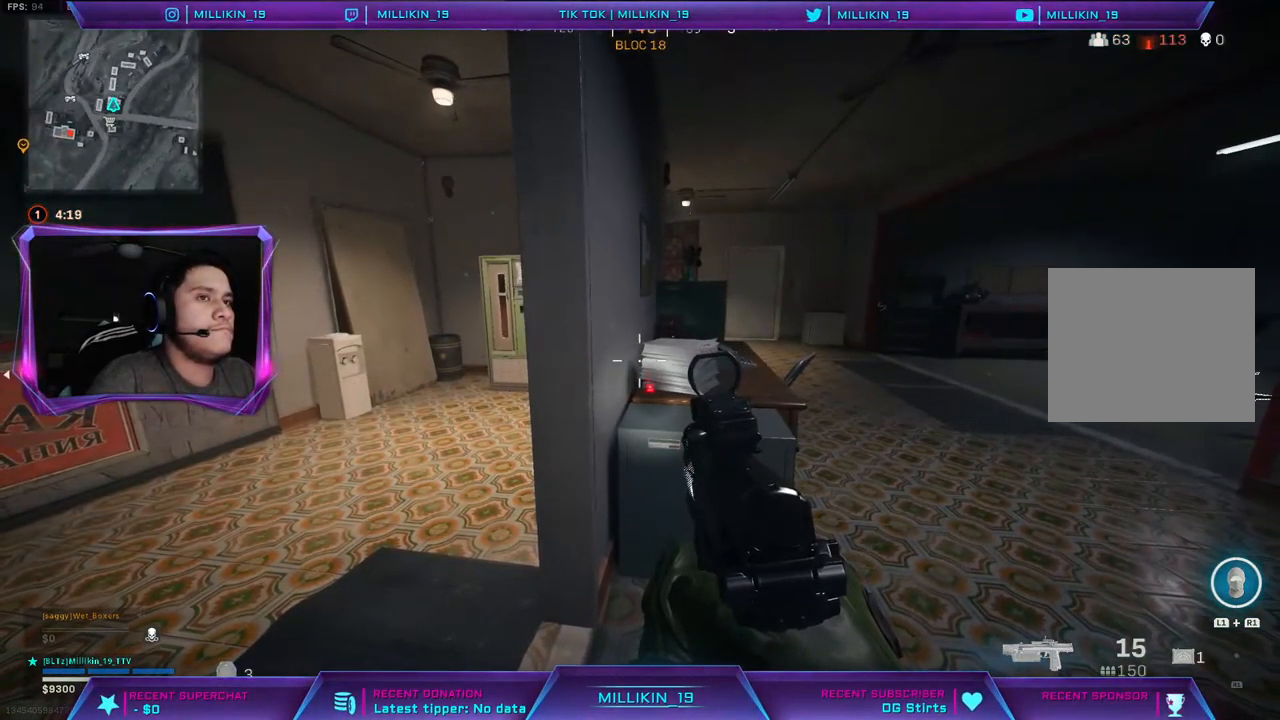
{"buttons": [], "left_stick": "up-right", "right_stick": "left", "events": [[300, "right_stick", "left"], [317, "left_stick", "center"], [383, "left_stick", "up-right"]]}
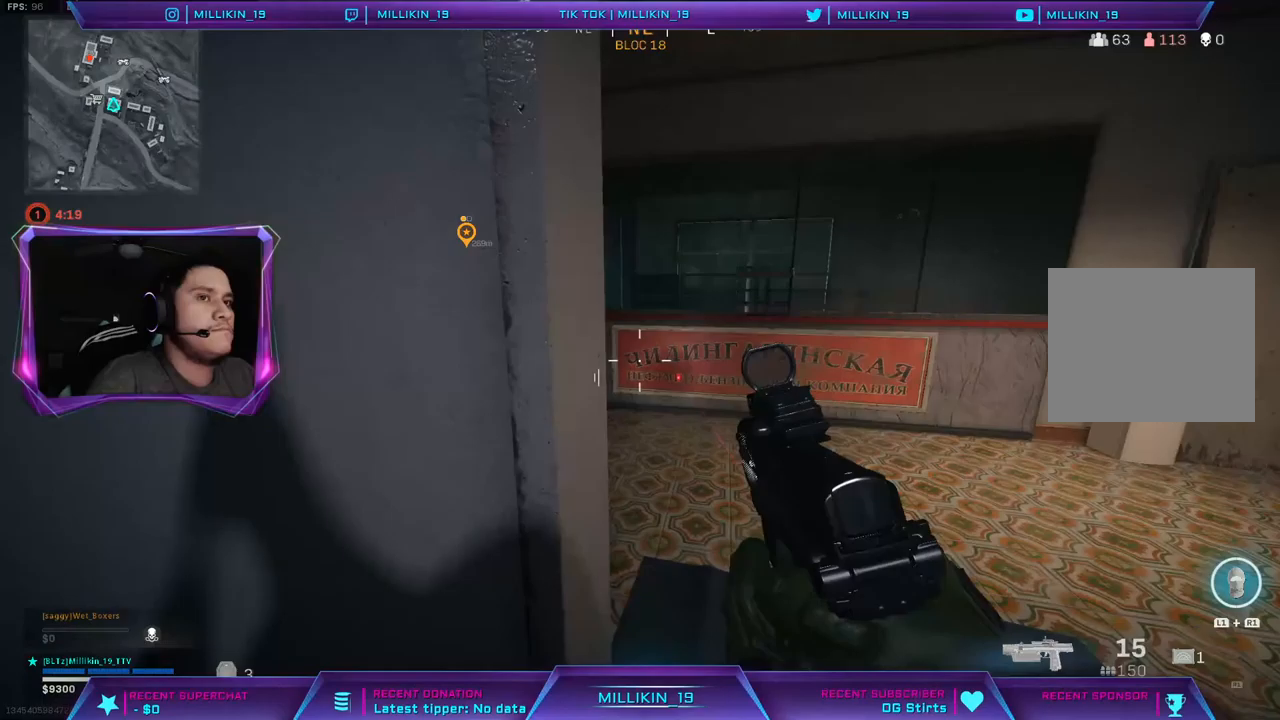
{"buttons": [], "left_stick": "up-right", "right_stick": "center", "events": [[267, "right_stick", "center"]]}
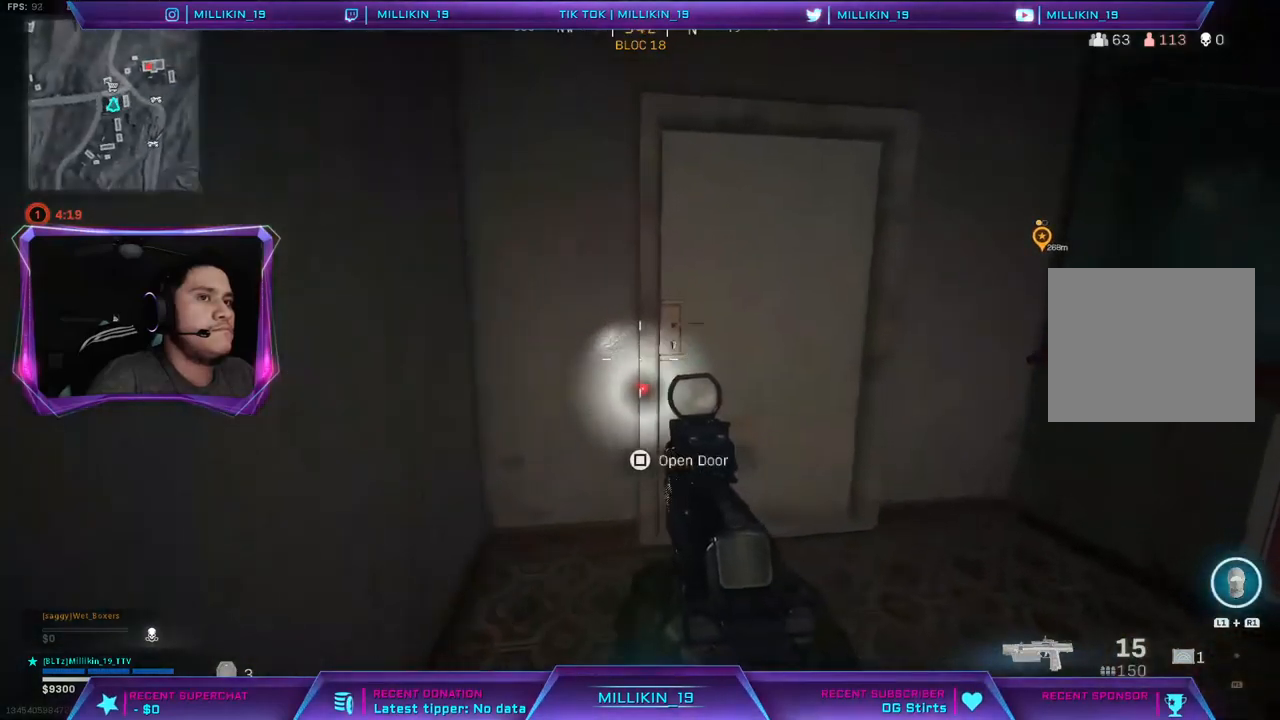
{"buttons": [], "left_stick": "up", "right_stick": "left", "events": [[383, "right_stick", "left"], [500, "left_stick", "up"]]}
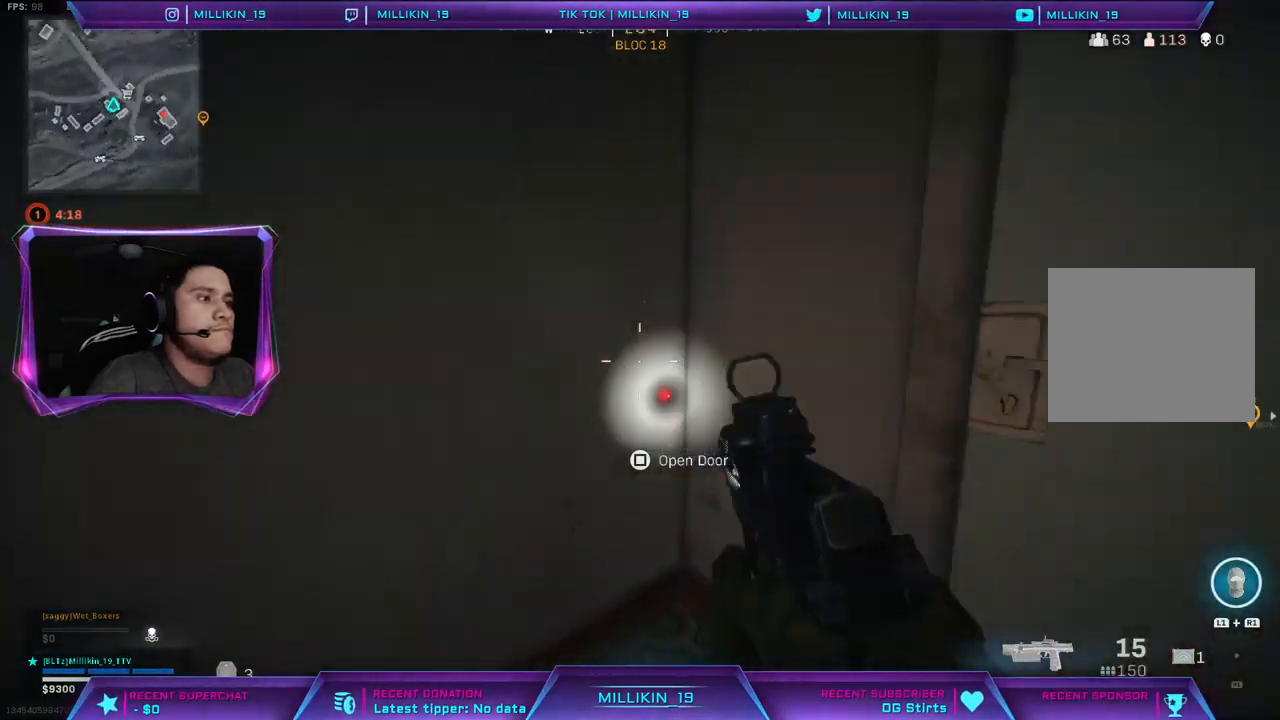
{"buttons": ["L1"], "left_stick": "up-right", "right_stick": "center", "events": [[117, "right_stick", "center"], [283, "left_stick", "up-right"], [283, "right_stick", "left"], [417, "right_stick", "center"], [483, "L1", "down"]]}
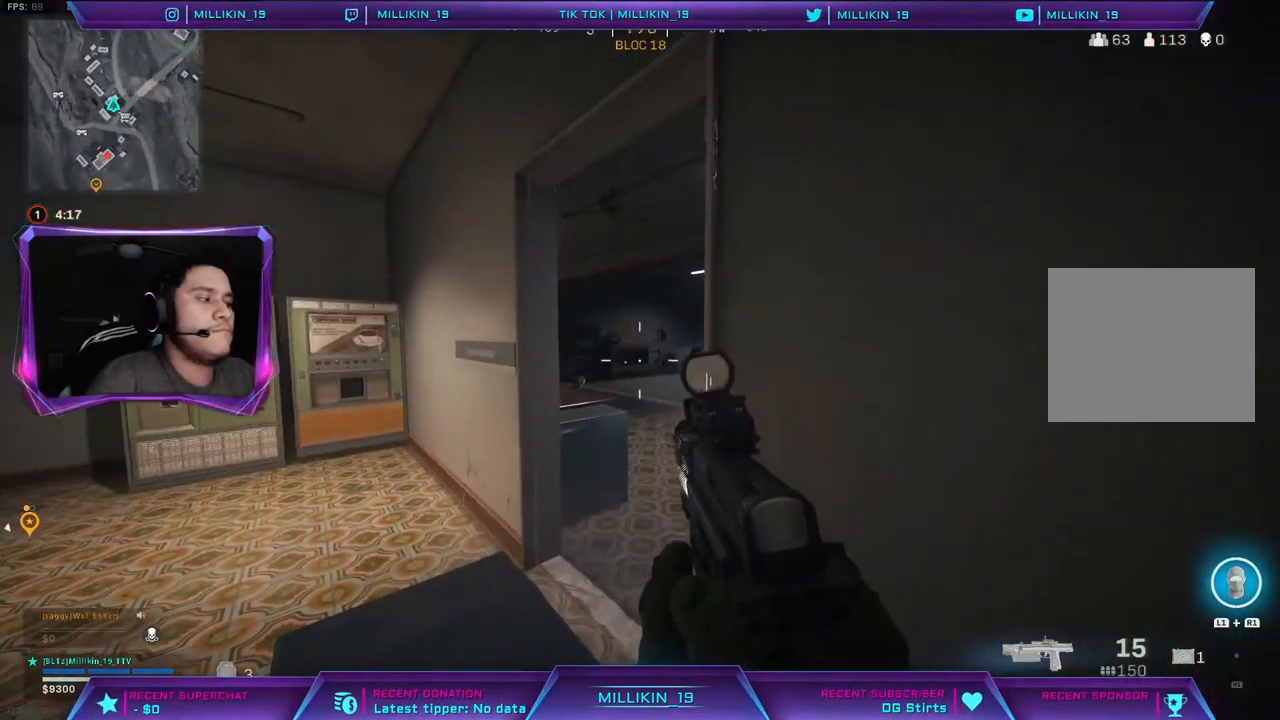
{"buttons": ["L1"], "left_stick": "up-right", "right_stick": "right", "events": [[67, "right_stick", "right"]]}
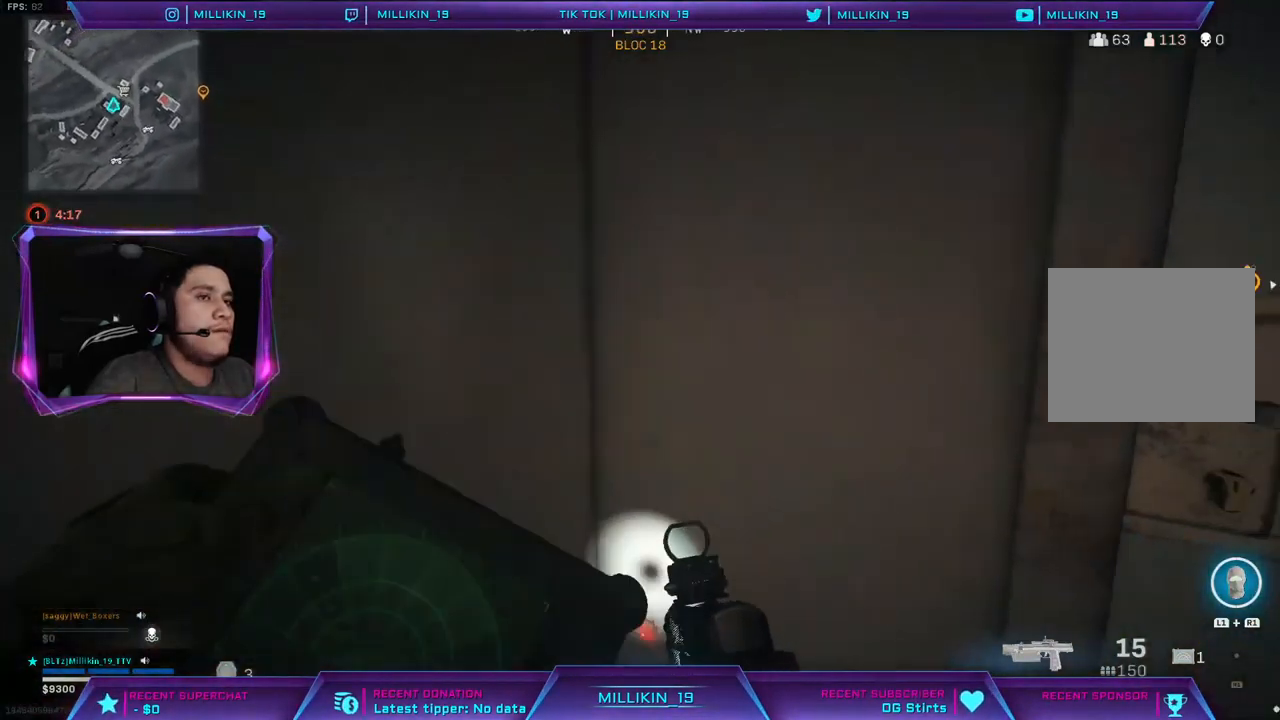
{"buttons": ["L1"], "left_stick": "up", "right_stick": "center", "events": [[67, "right_stick", "center"], [133, "left_stick", "up"]]}
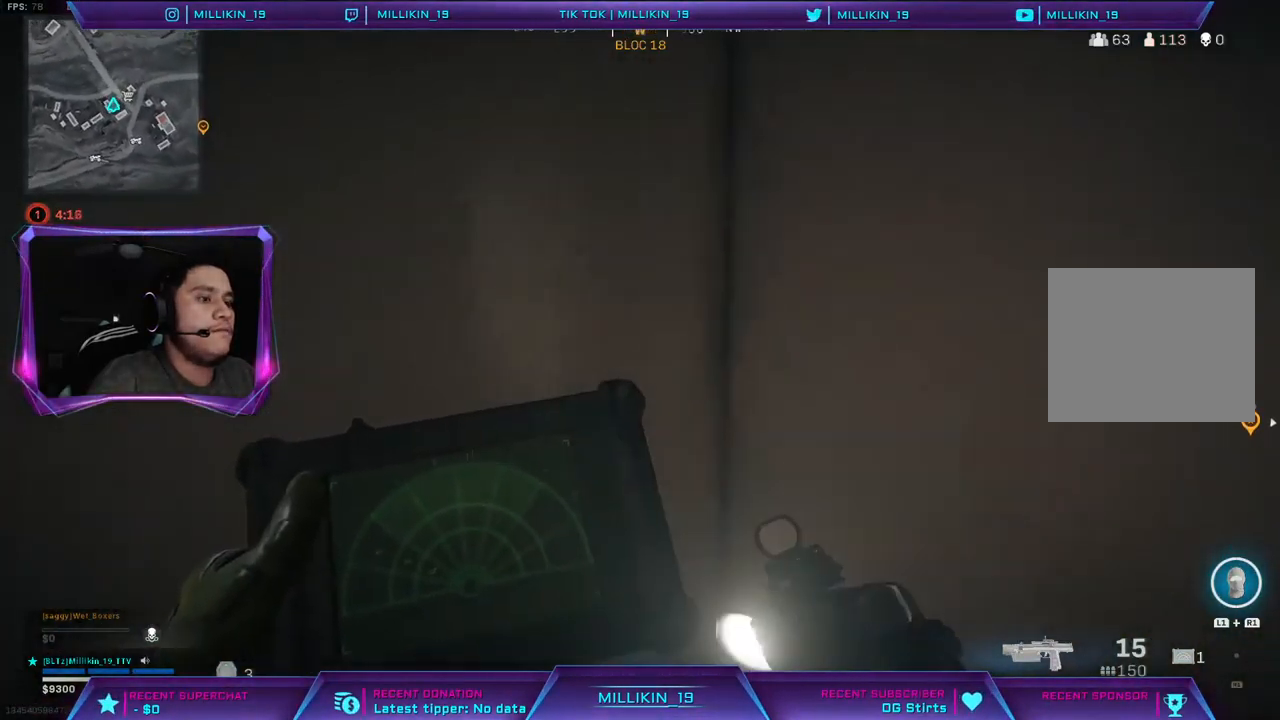
{"buttons": ["L1"], "left_stick": "center", "right_stick": "center", "events": [[317, "left_stick", "center"]]}
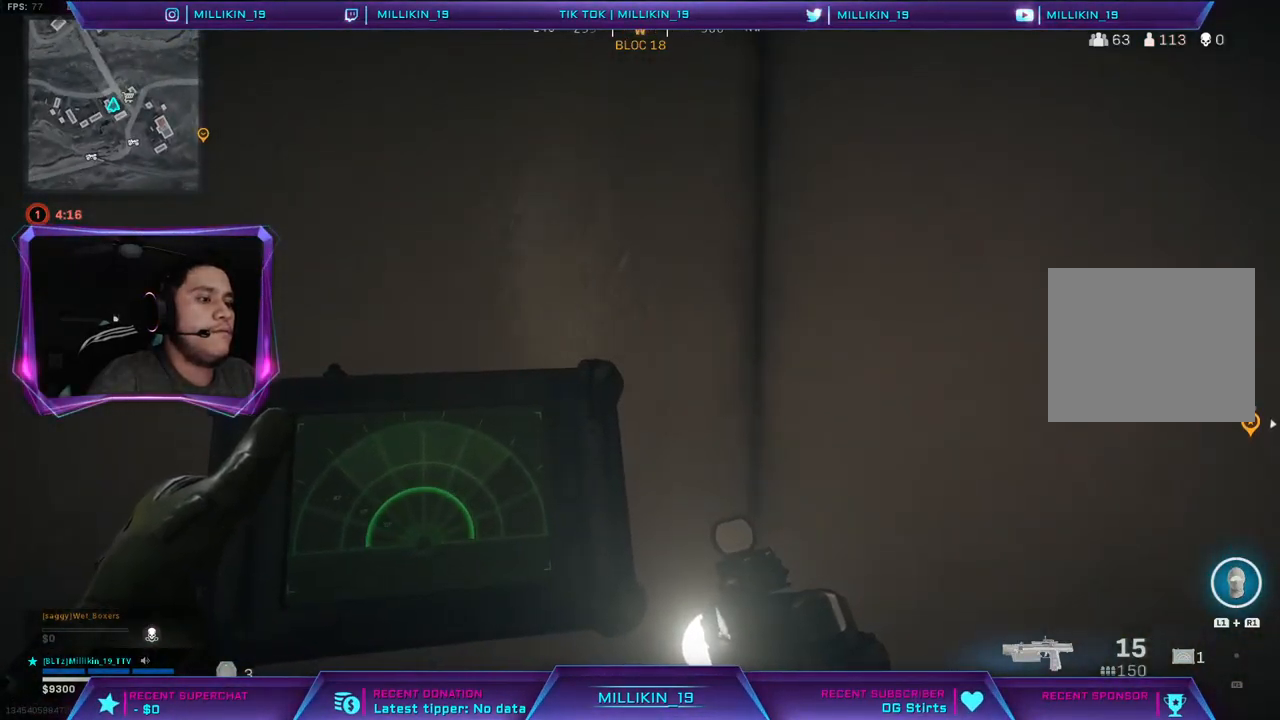
{"buttons": ["L1"], "left_stick": "center", "right_stick": "center", "events": []}
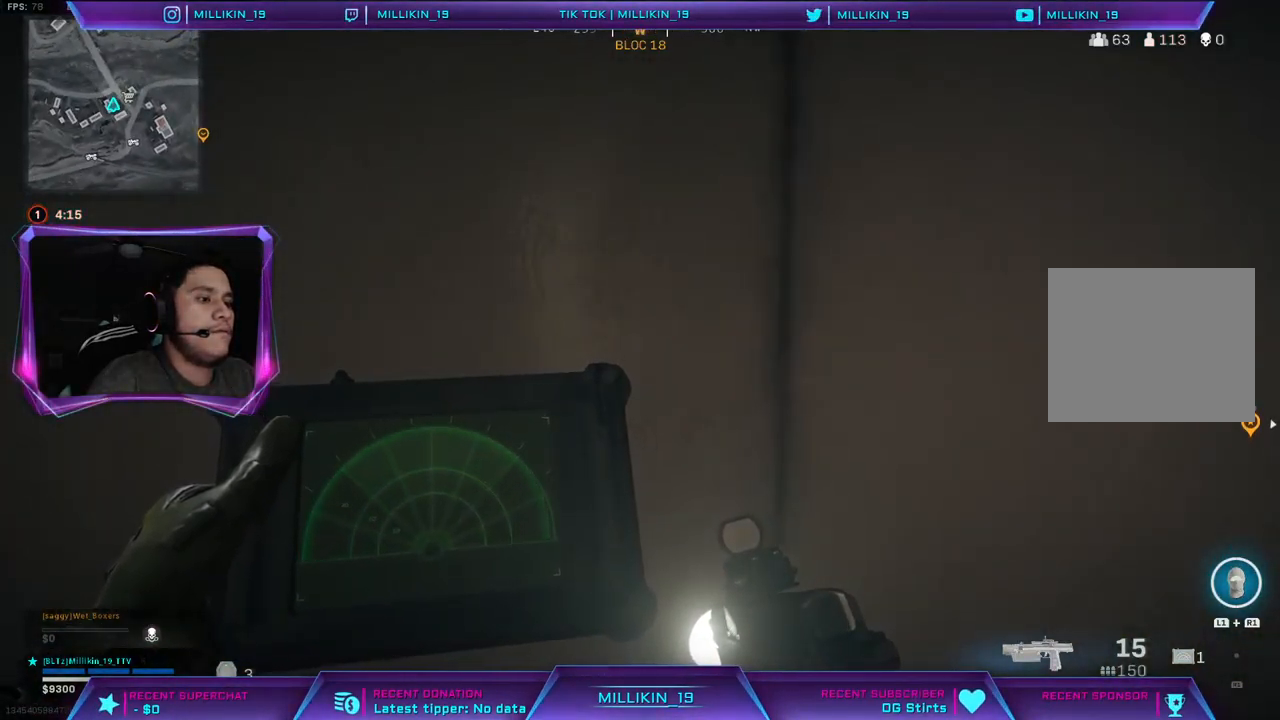
{"buttons": [], "left_stick": "down-right", "right_stick": "center", "events": [[233, "L1", "up"], [433, "left_stick", "down-right"]]}
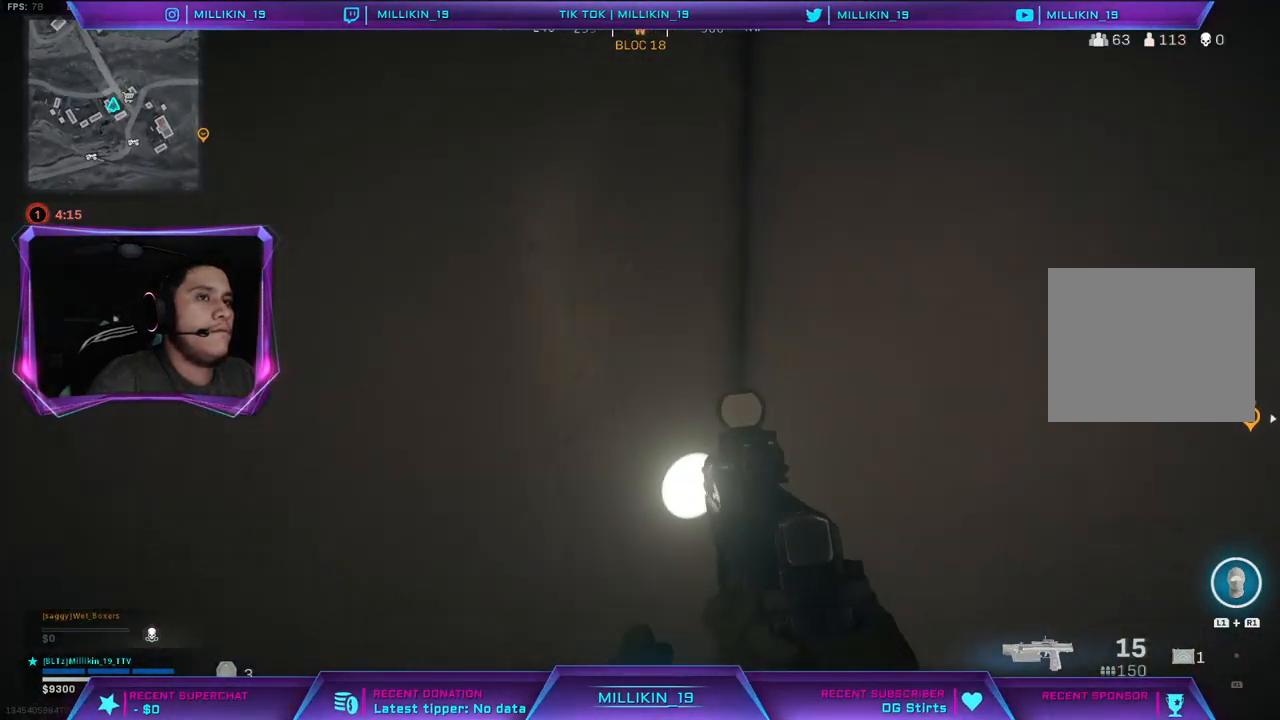
{"buttons": ["L1"], "left_stick": "left", "right_stick": "left", "events": [[67, "right_stick", "right"], [183, "L1", "down"], [267, "left_stick", "right"], [283, "right_stick", "center"], [383, "right_stick", "left"], [433, "left_stick", "left"]]}
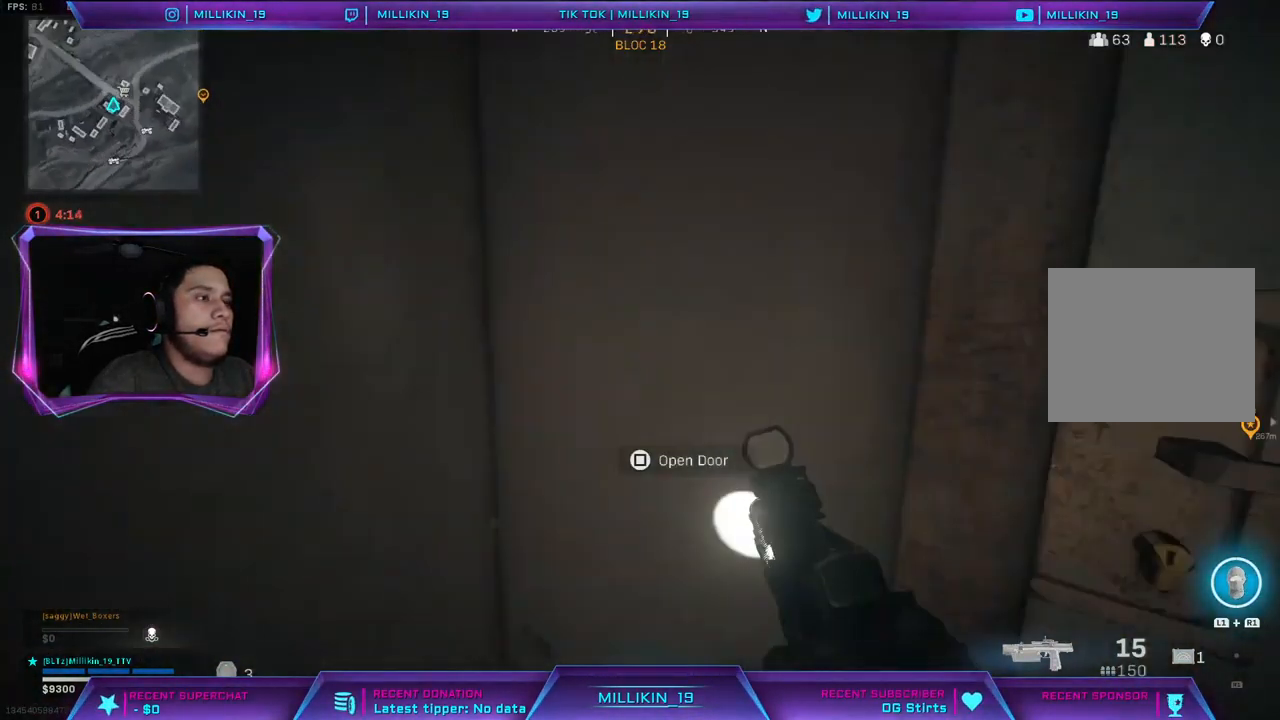
{"buttons": ["L1"], "left_stick": "up-left", "right_stick": "right", "events": [[67, "left_stick", "up-left"], [133, "right_stick", "center"], [400, "right_stick", "right"]]}
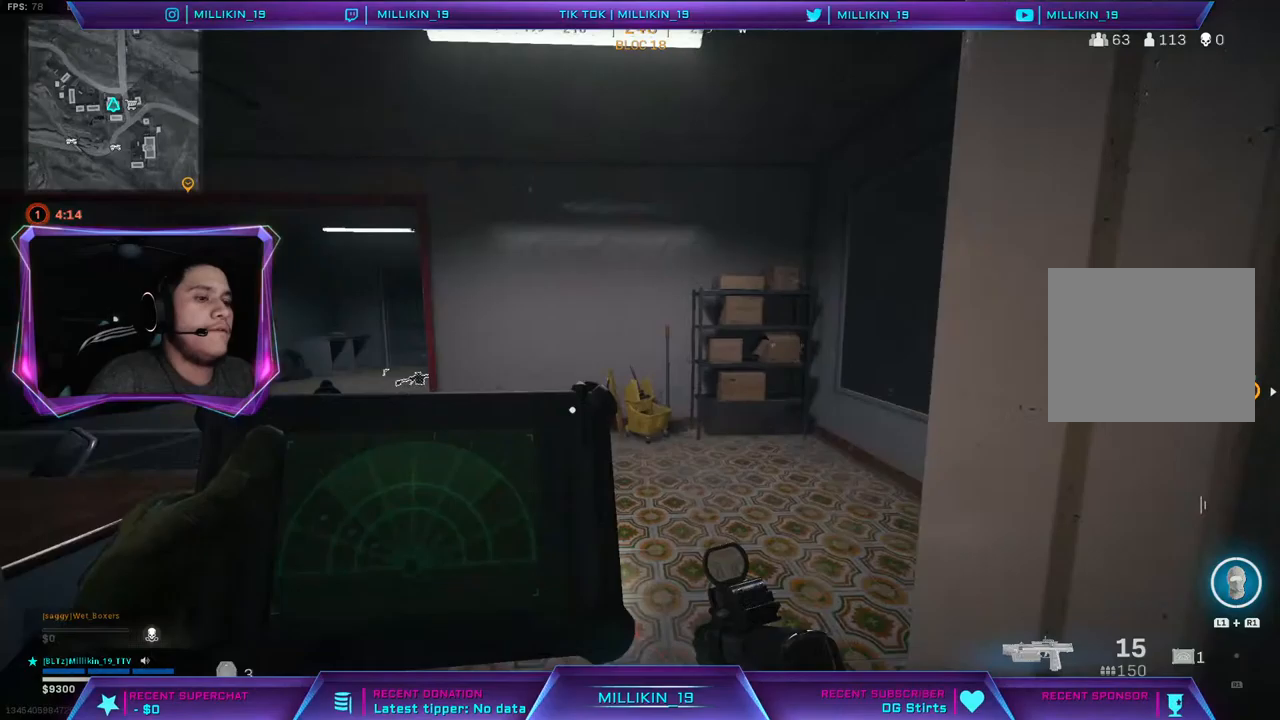
{"buttons": ["L1"], "left_stick": "up-left", "right_stick": "center", "events": [[83, "right_stick", "center"], [300, "right_stick", "left"], [450, "right_stick", "center"]]}
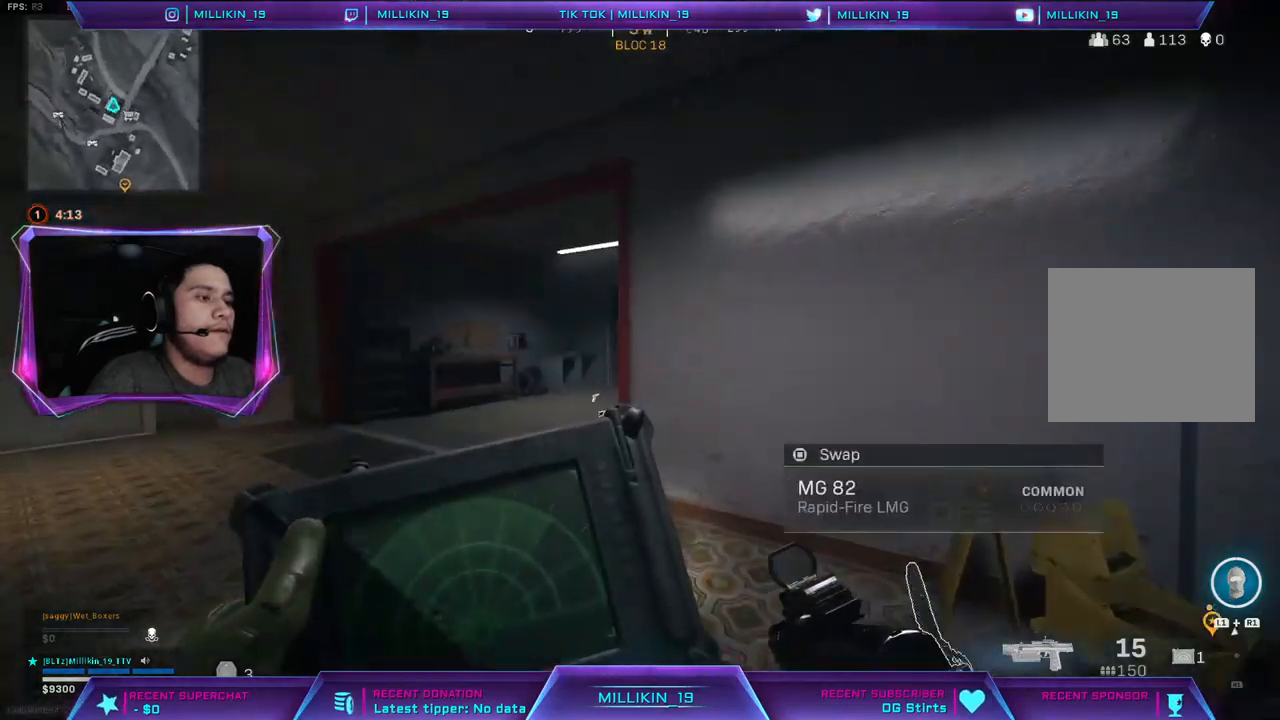
{"buttons": ["L1", "R3"], "left_stick": "up", "right_stick": "center", "events": [[300, "left_stick", "up"], [383, "R3", "down"]]}
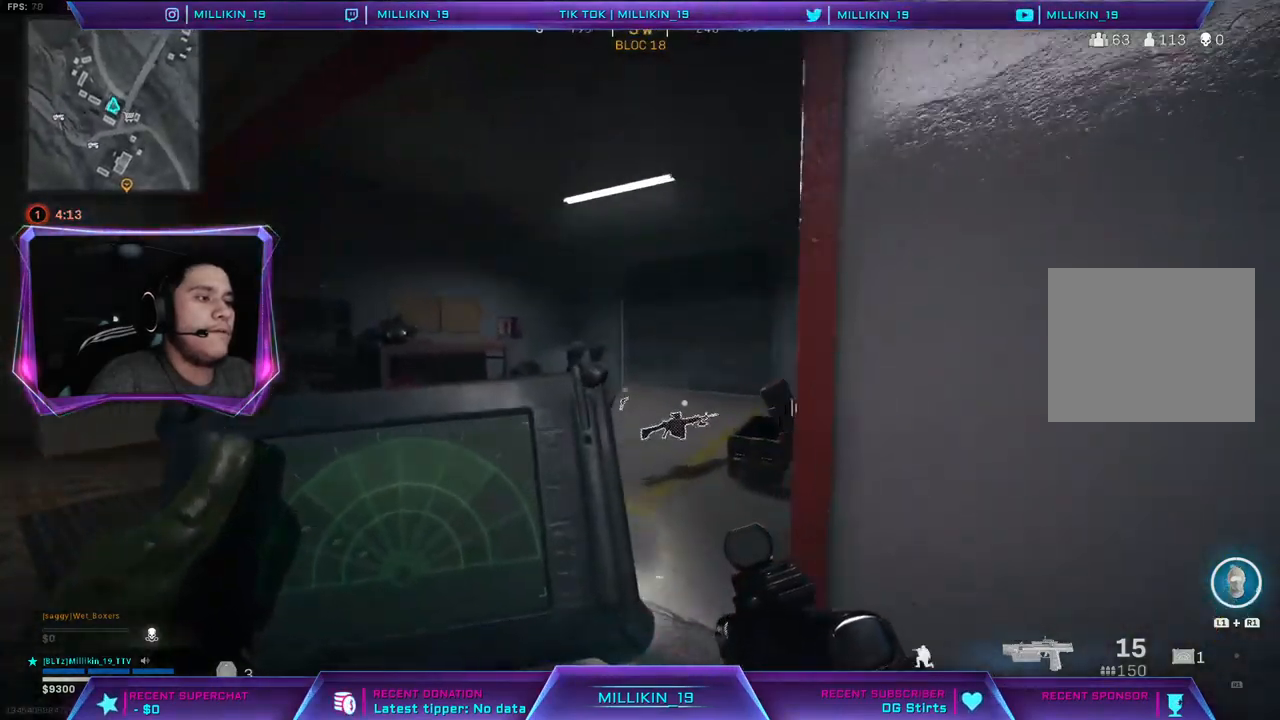
{"buttons": ["L1"], "left_stick": "up-left", "right_stick": "center", "events": [[33, "R3", "up"], [83, "right_stick", "right"], [250, "left_stick", "up-left"], [267, "right_stick", "center"]]}
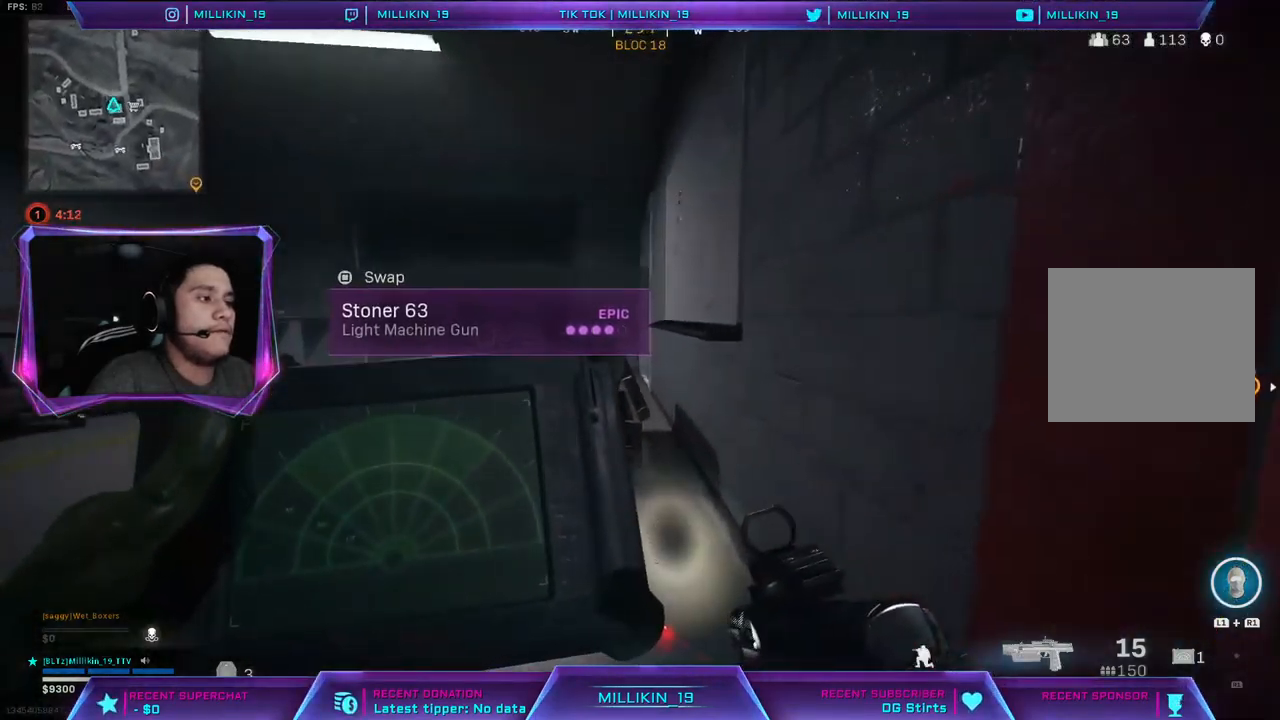
{"buttons": ["L1"], "left_stick": "up-left", "right_stick": "center", "events": []}
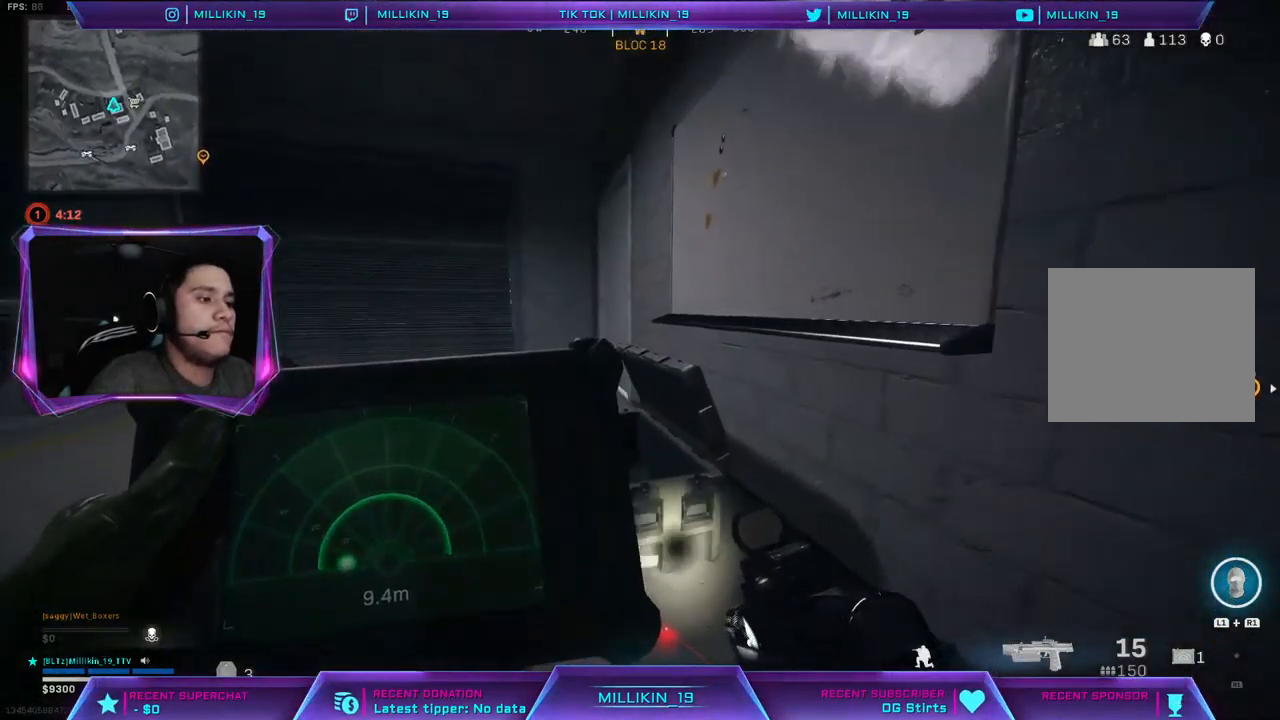
{"buttons": [], "left_stick": "left", "right_stick": "center", "events": [[17, "left_stick", "down-left"], [233, "right_stick", "left"], [317, "L1", "up"], [433, "left_stick", "left"], [483, "right_stick", "center"]]}
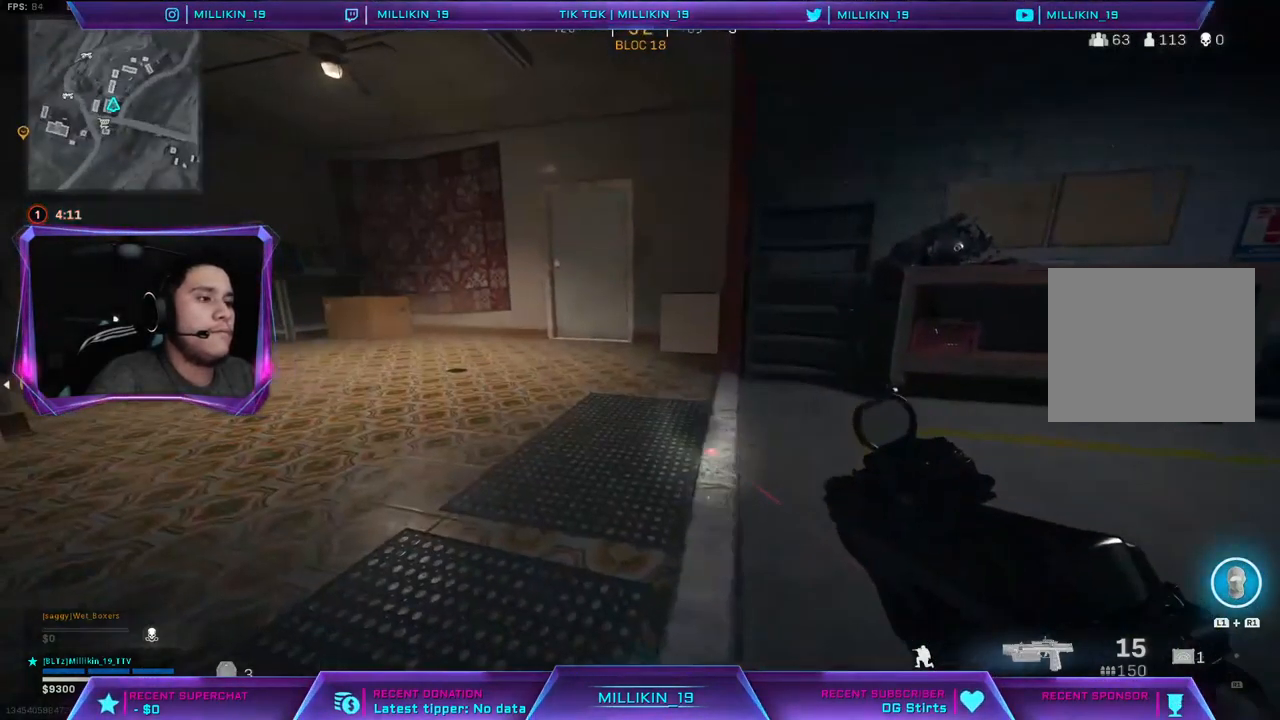
{"buttons": [], "left_stick": "left", "right_stick": "center", "events": [[233, "CROSS", "down"], [300, "CROSS", "up"]]}
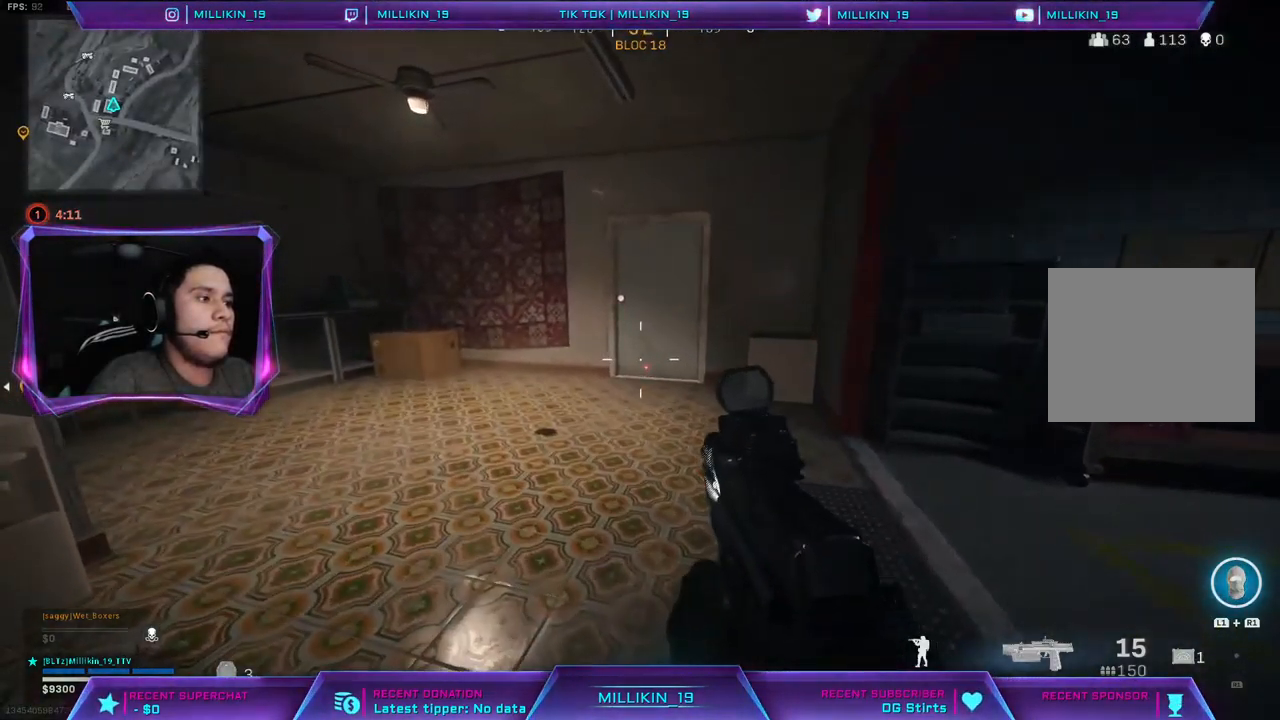
{"buttons": [], "left_stick": "up", "right_stick": "center", "events": [[67, "left_stick", "center"], [117, "left_stick", "right"], [133, "right_stick", "right"], [233, "left_stick", "up"], [233, "right_stick", "center"], [300, "L3", "down"], [417, "L3", "up"]]}
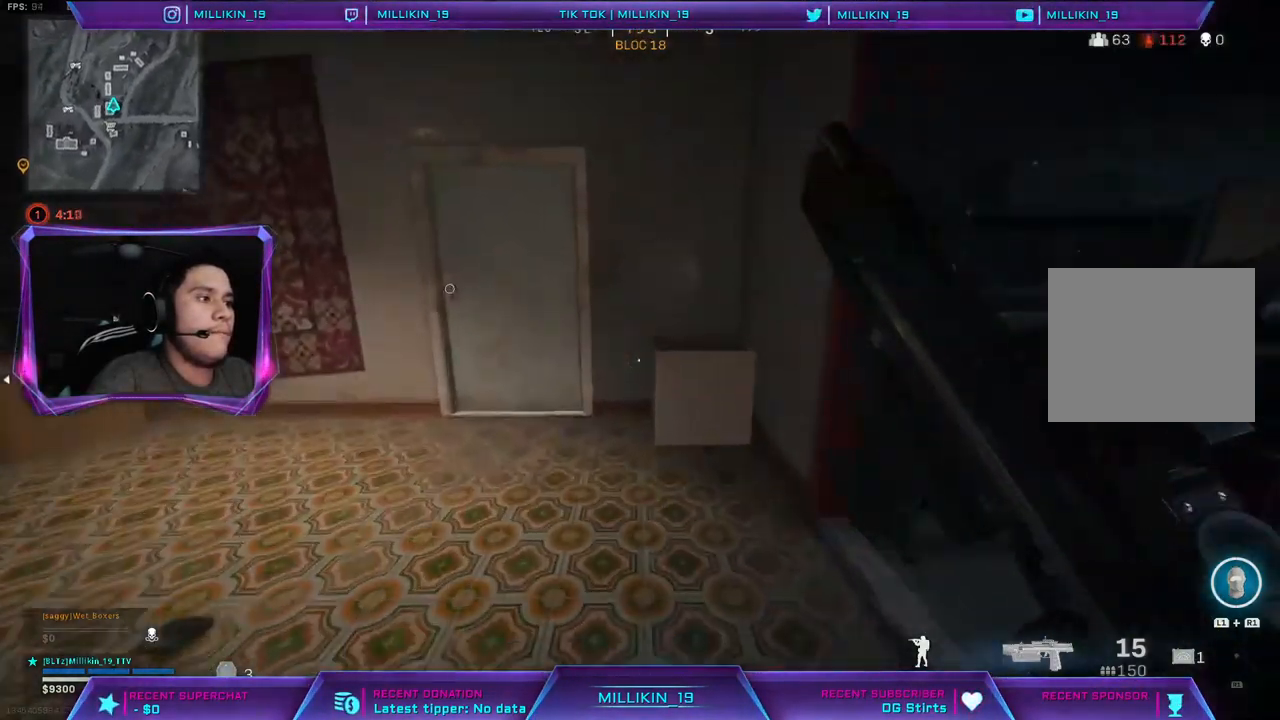
{"buttons": ["L1", "R1"], "left_stick": "center", "right_stick": "center", "events": [[17, "CROSS", "down"], [17, "left_stick", "up-right"], [67, "CROSS", "up"], [133, "left_stick", "right"], [217, "right_stick", "left"], [250, "left_stick", "down-right"], [350, "right_stick", "center"], [417, "L1", "down"], [417, "R1", "down"], [500, "left_stick", "center"]]}
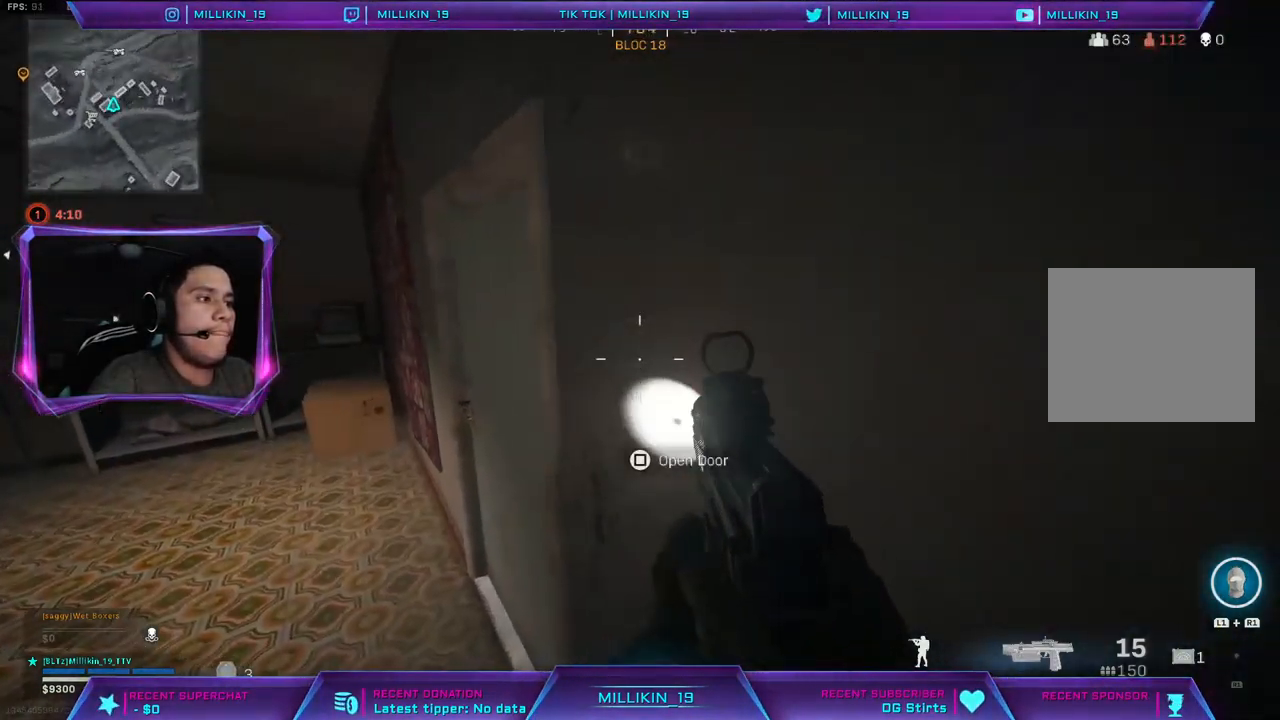
{"buttons": [], "left_stick": "center", "right_stick": "center", "events": [[33, "L1", "up"], [67, "R1", "up"], [200, "right_stick", "left"], [333, "right_stick", "center"]]}